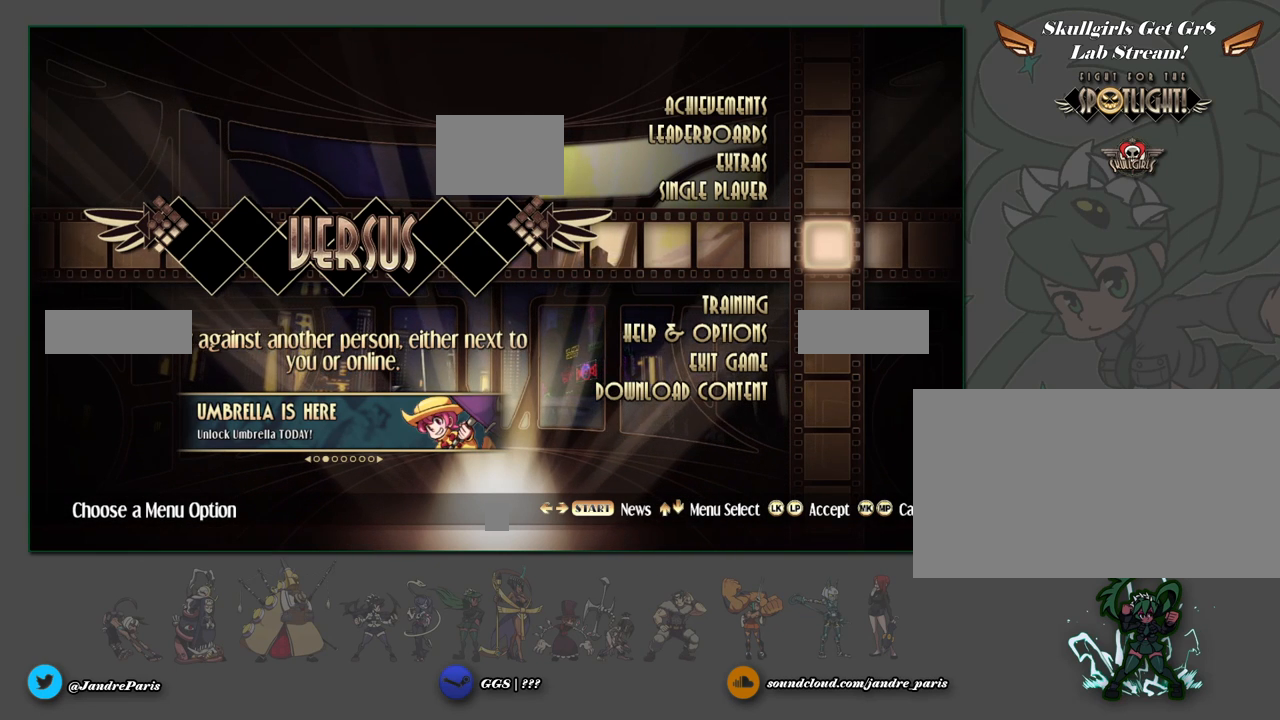
Gameplay with a controller (arcade stick); each line is a JSON object with the inputs held at the frame after it. "events" lists button and stick changes between this image and that frame as [ms after this image, input, new state], when the widget could be followed in between. Not read: HOME HP L3 R3 left_stick.
{"buttons": [], "events": [[433, "MK", "down"], [500, "MK", "up"]]}
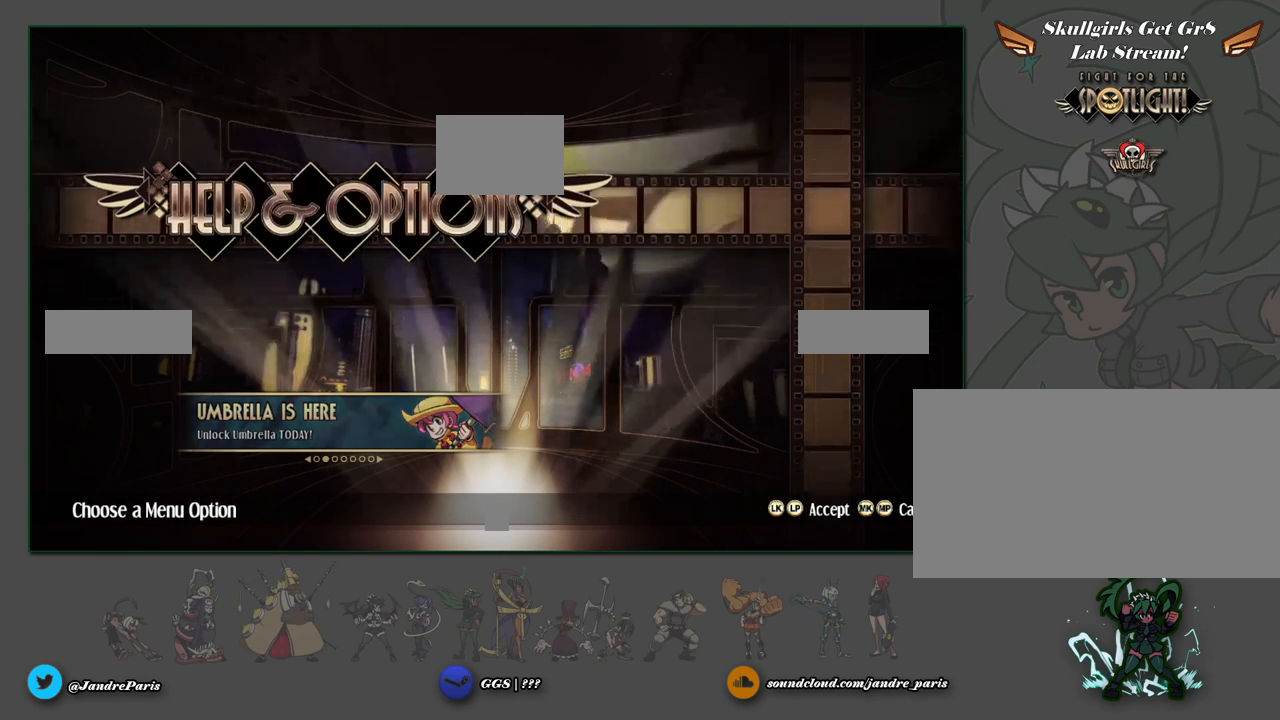
{"buttons": [], "events": []}
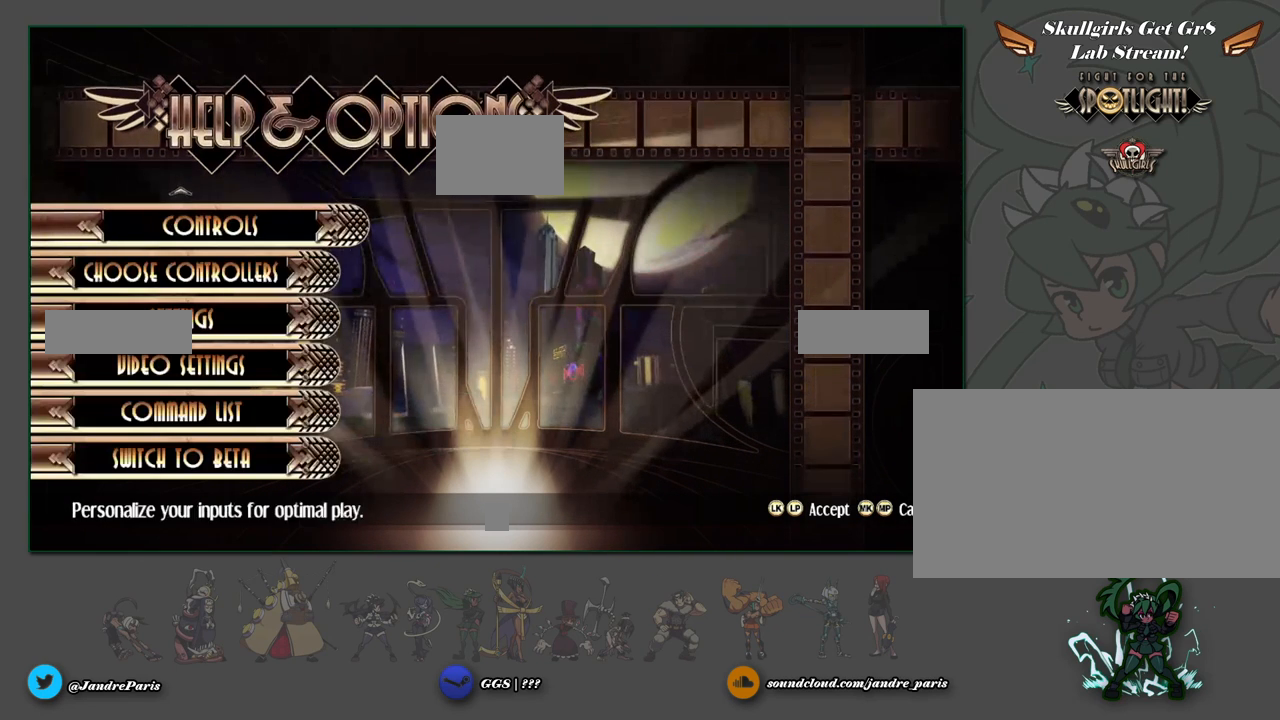
{"buttons": [], "events": []}
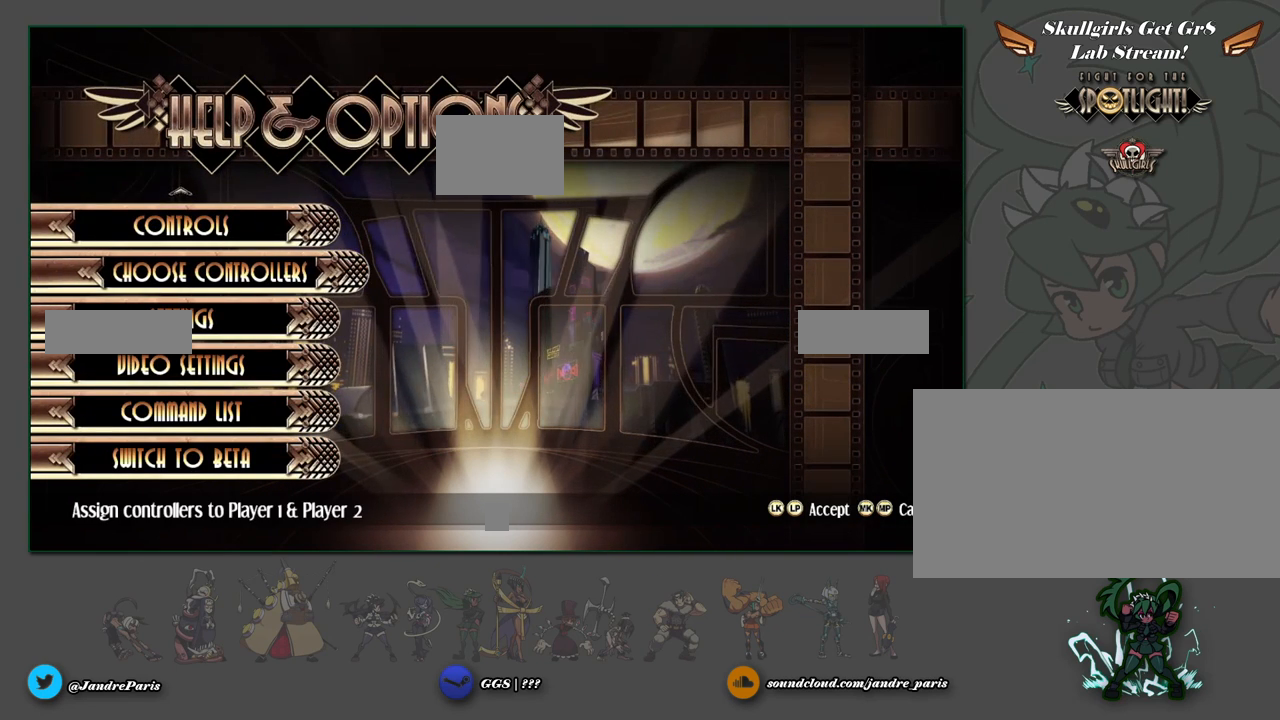
{"buttons": [], "events": []}
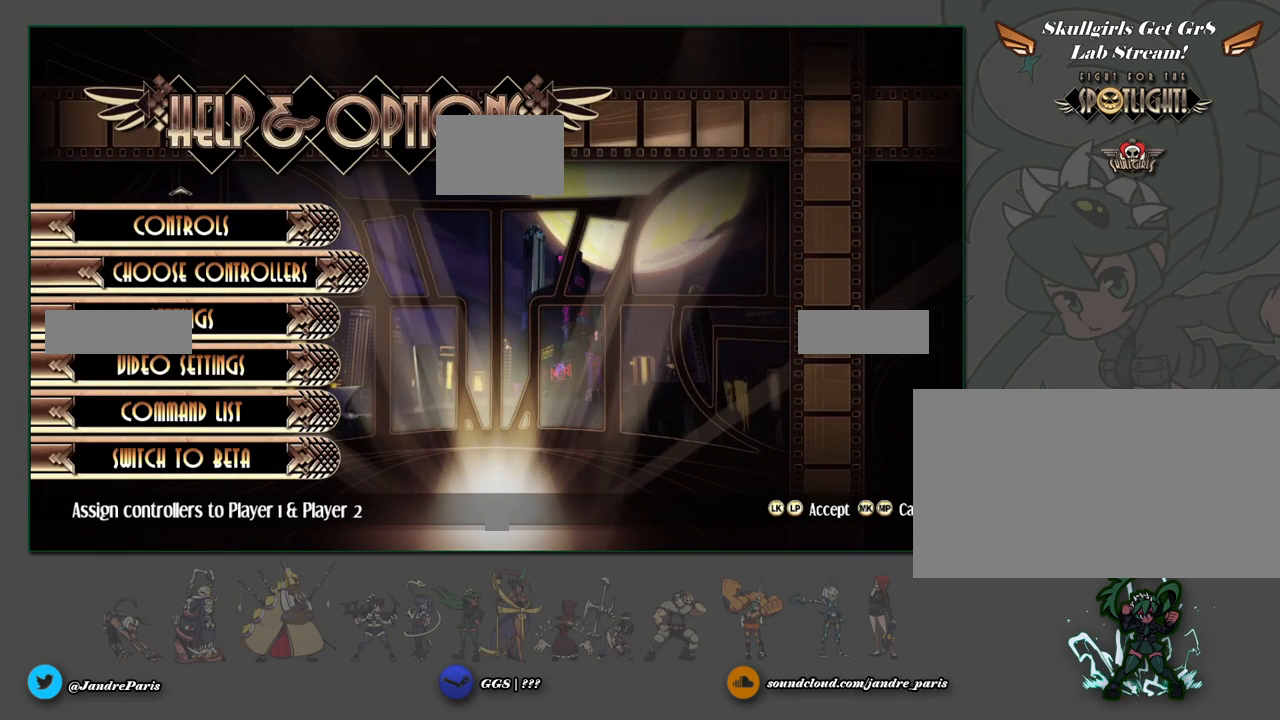
{"buttons": [], "events": [[200, "MK", "down"], [267, "MK", "up"]]}
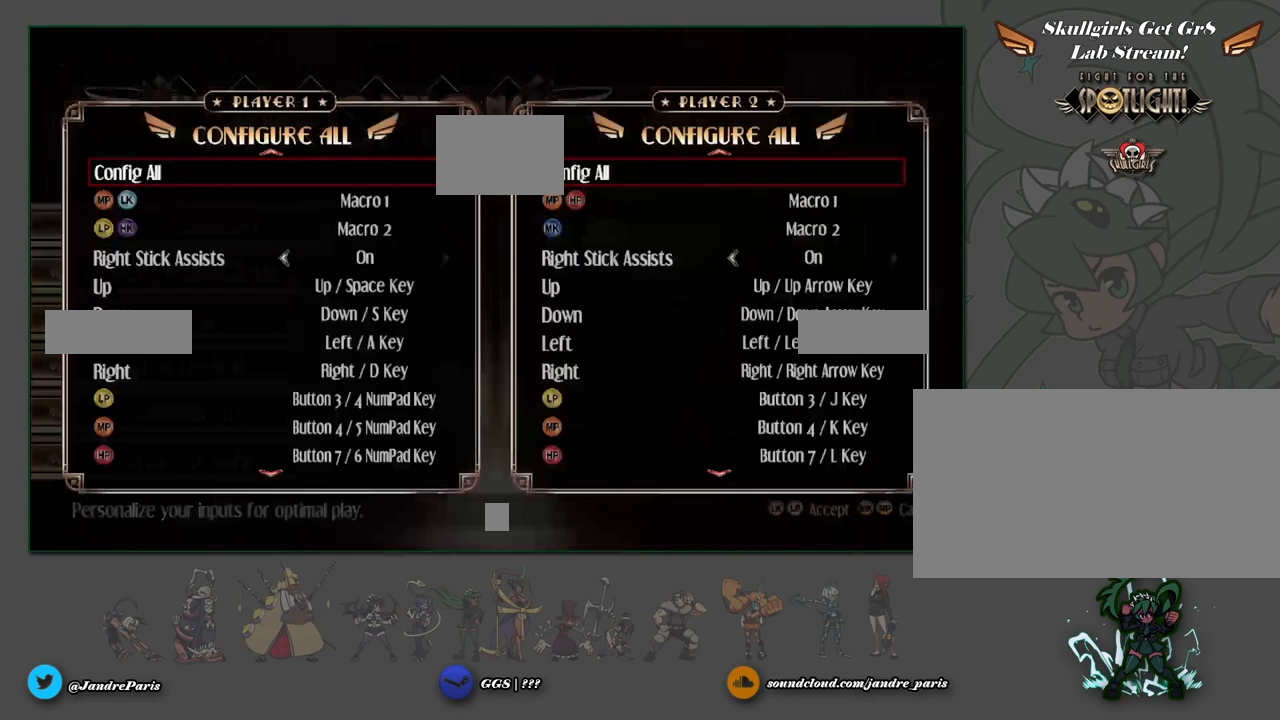
{"buttons": [], "events": []}
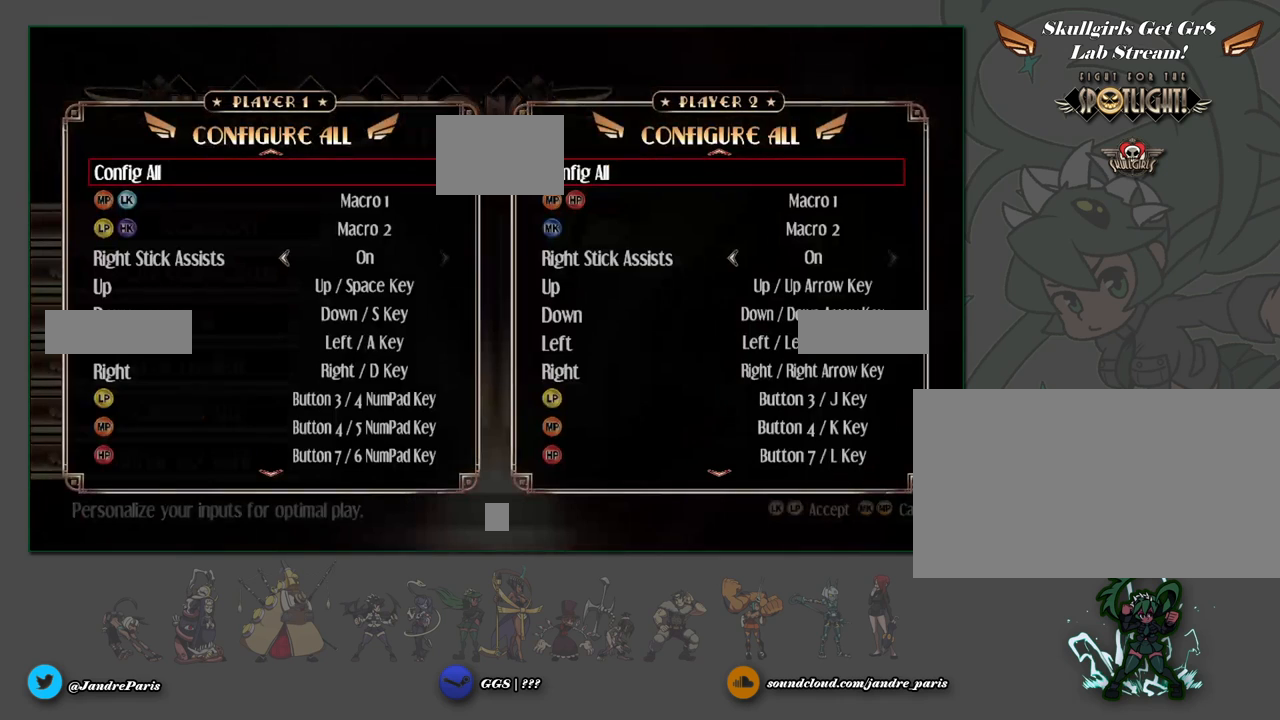
{"buttons": [], "events": []}
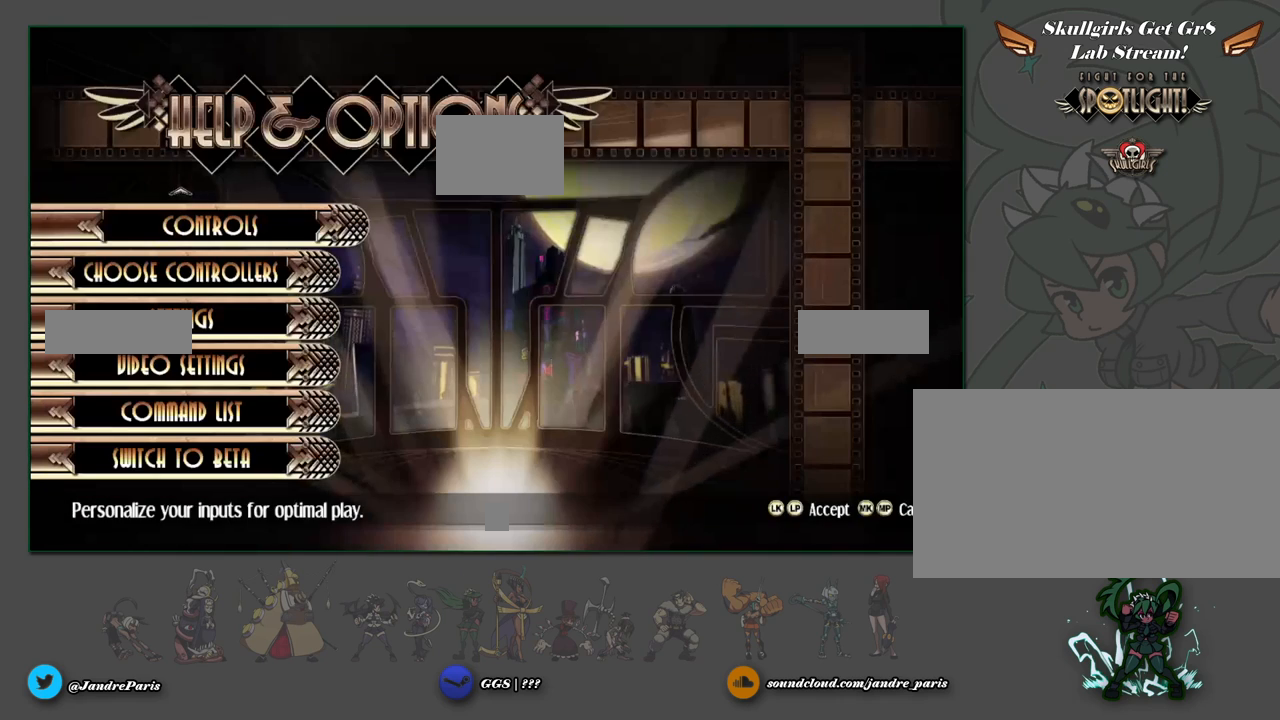
{"buttons": [], "events": []}
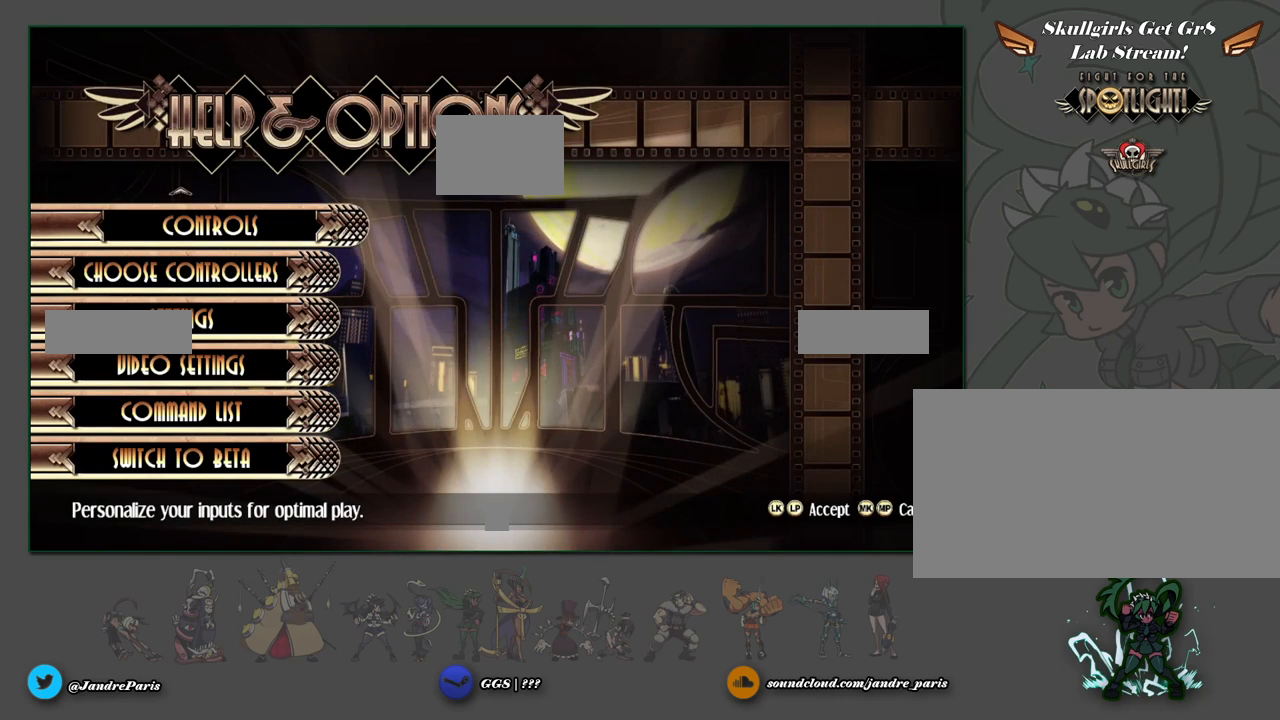
{"buttons": [], "events": []}
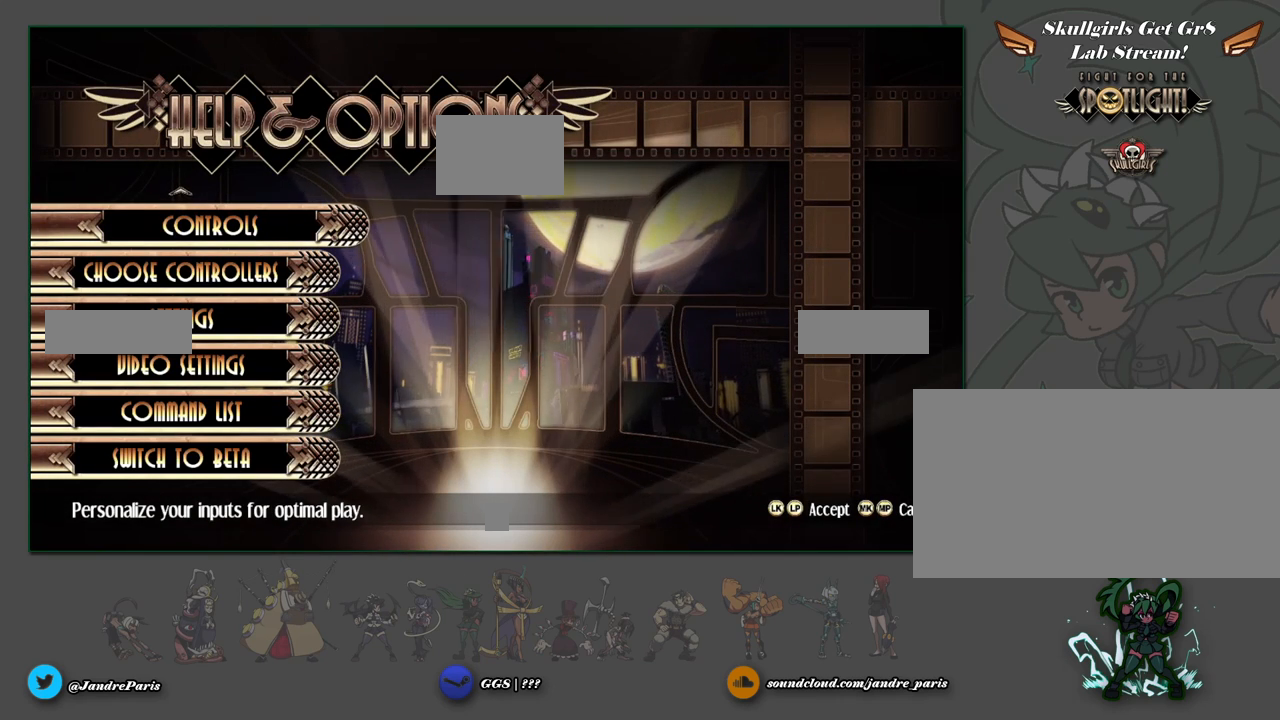
{"buttons": [], "events": [[50, "MK", "down"], [150, "MK", "up"]]}
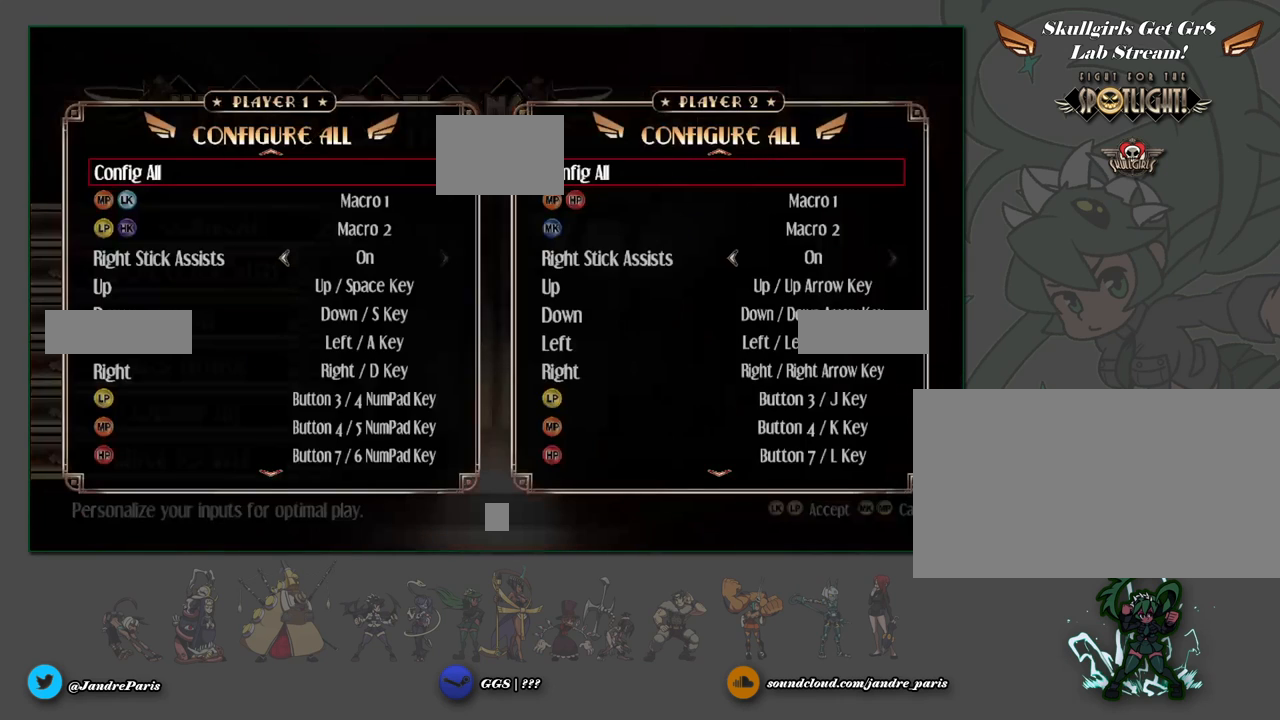
{"buttons": []}
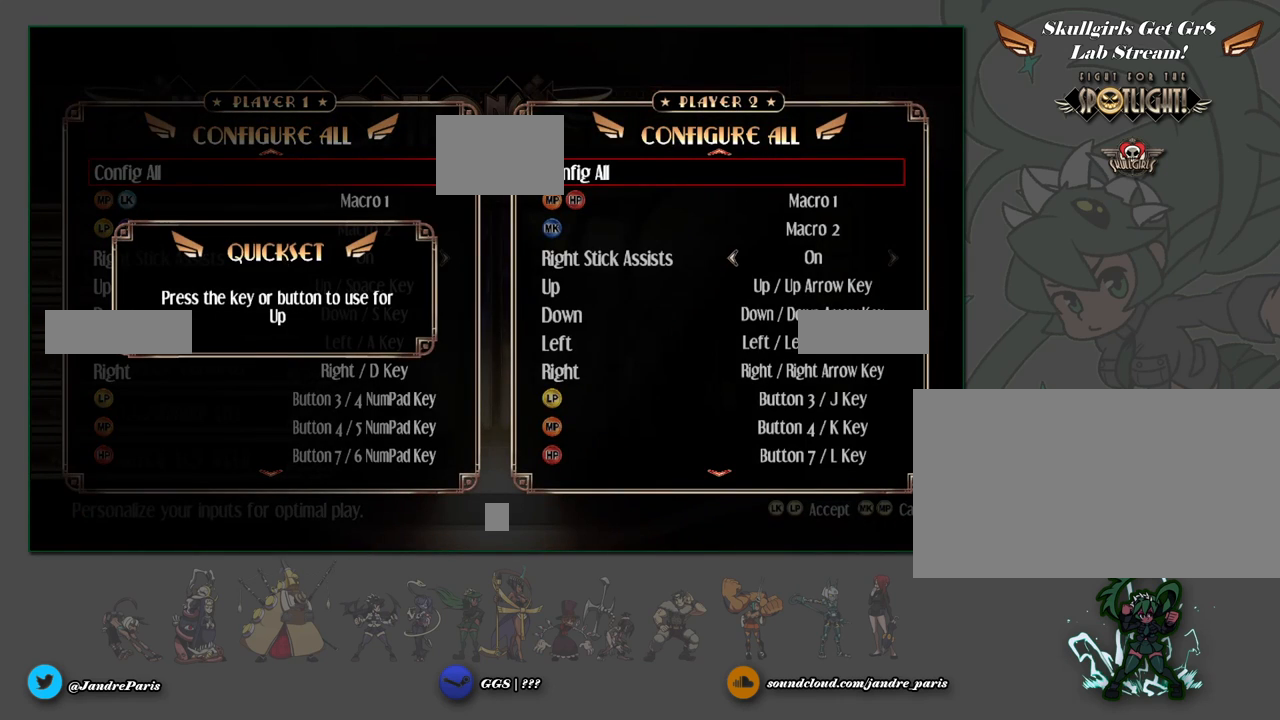
{"buttons": [], "events": []}
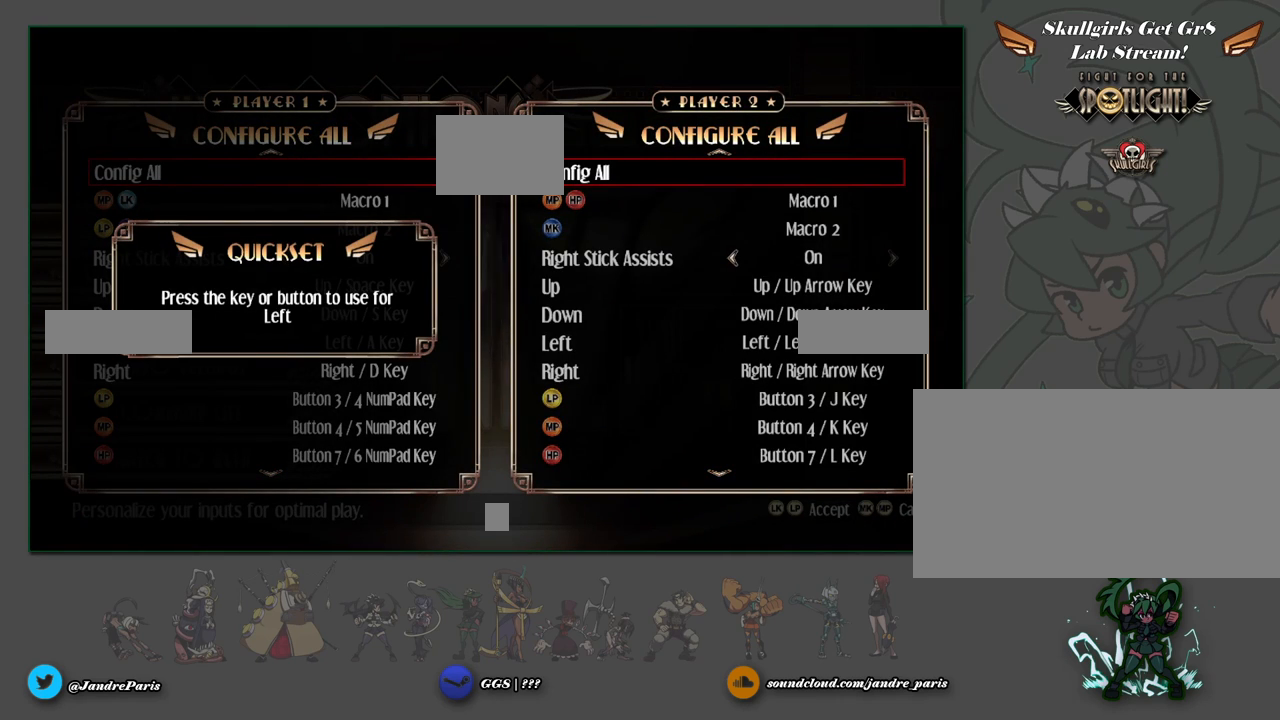
{"buttons": [], "events": []}
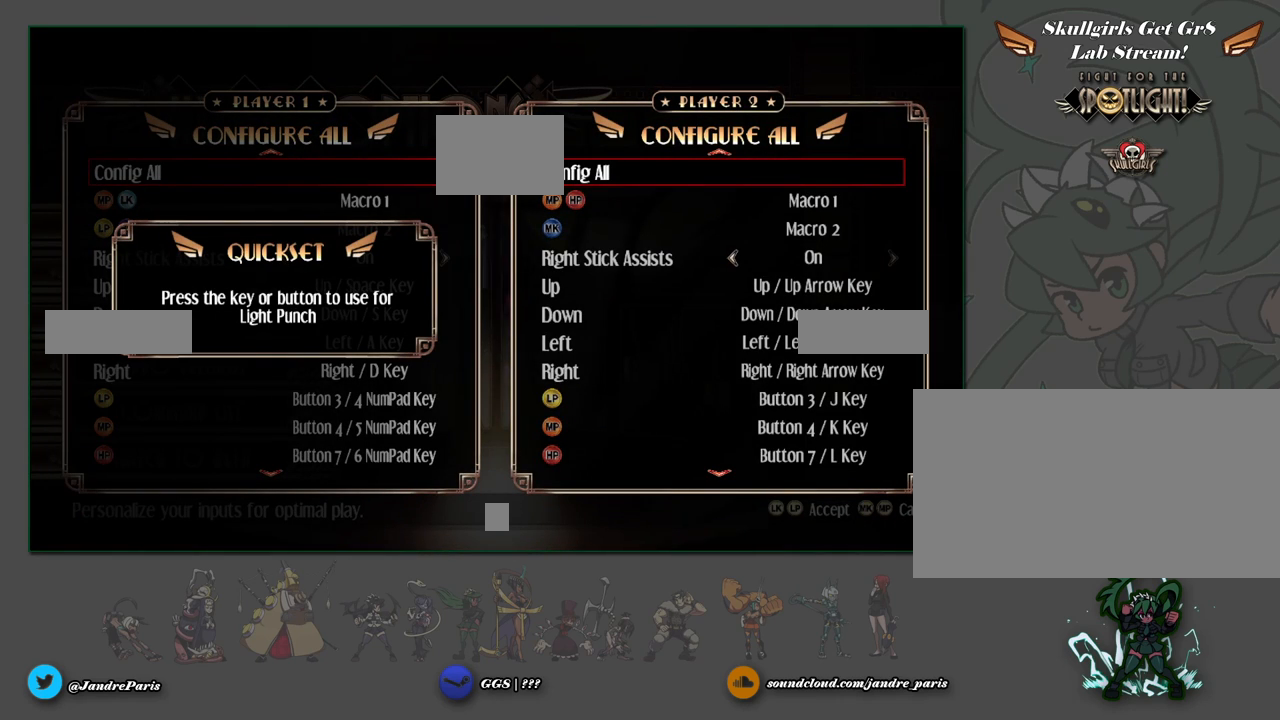
{"buttons": [], "events": []}
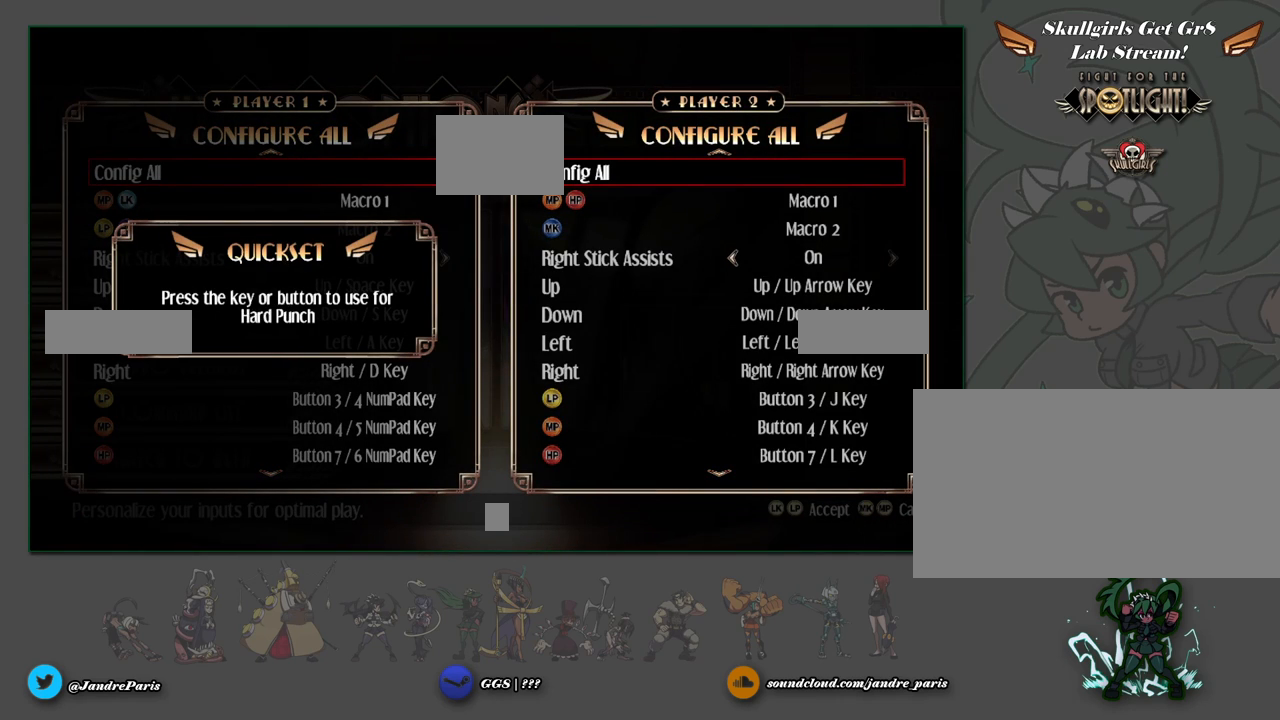
{"buttons": ["MK"], "events": [[500, "MK", "down"]]}
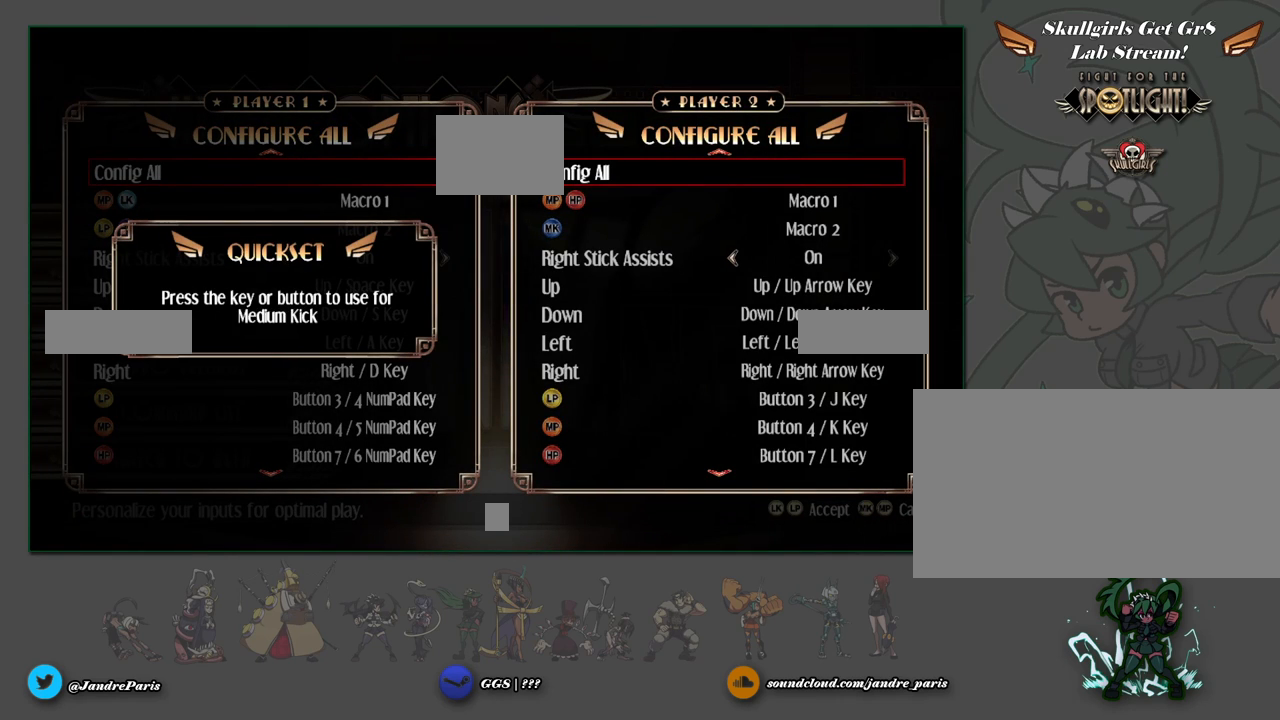
{"buttons": [], "events": [[100, "MK", "up"]]}
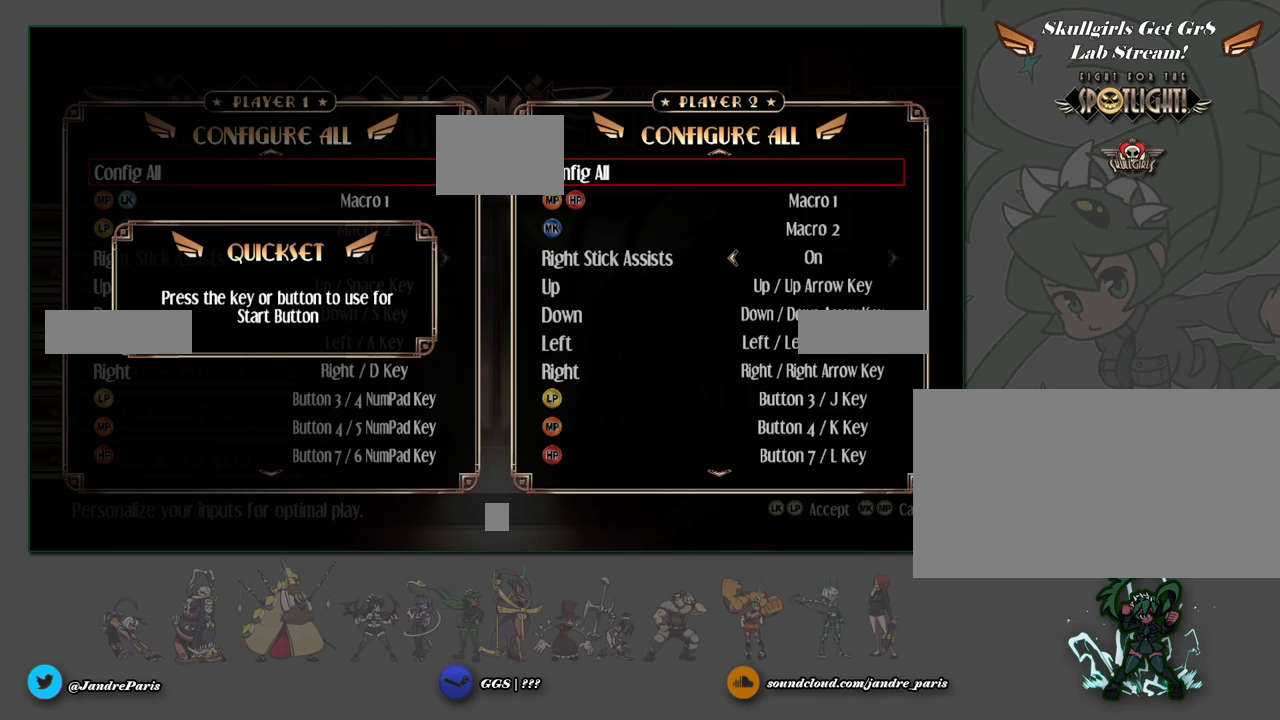
{"buttons": [], "events": []}
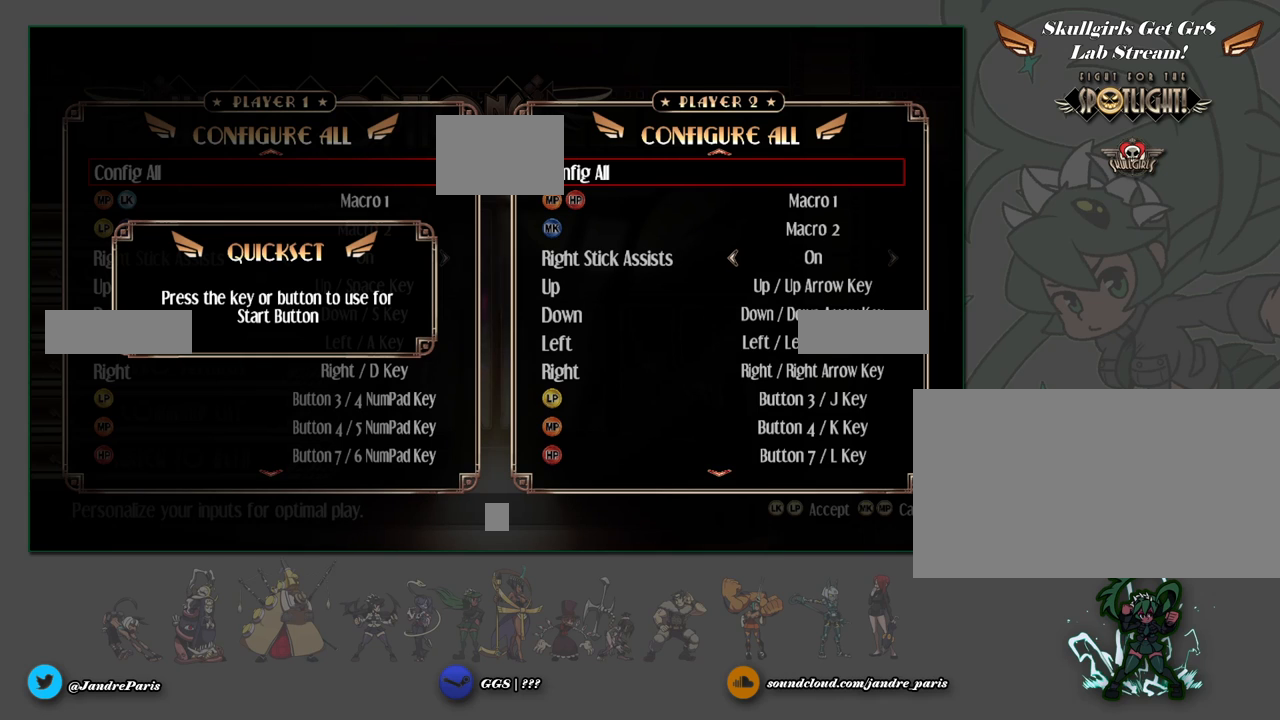
{"buttons": [], "events": []}
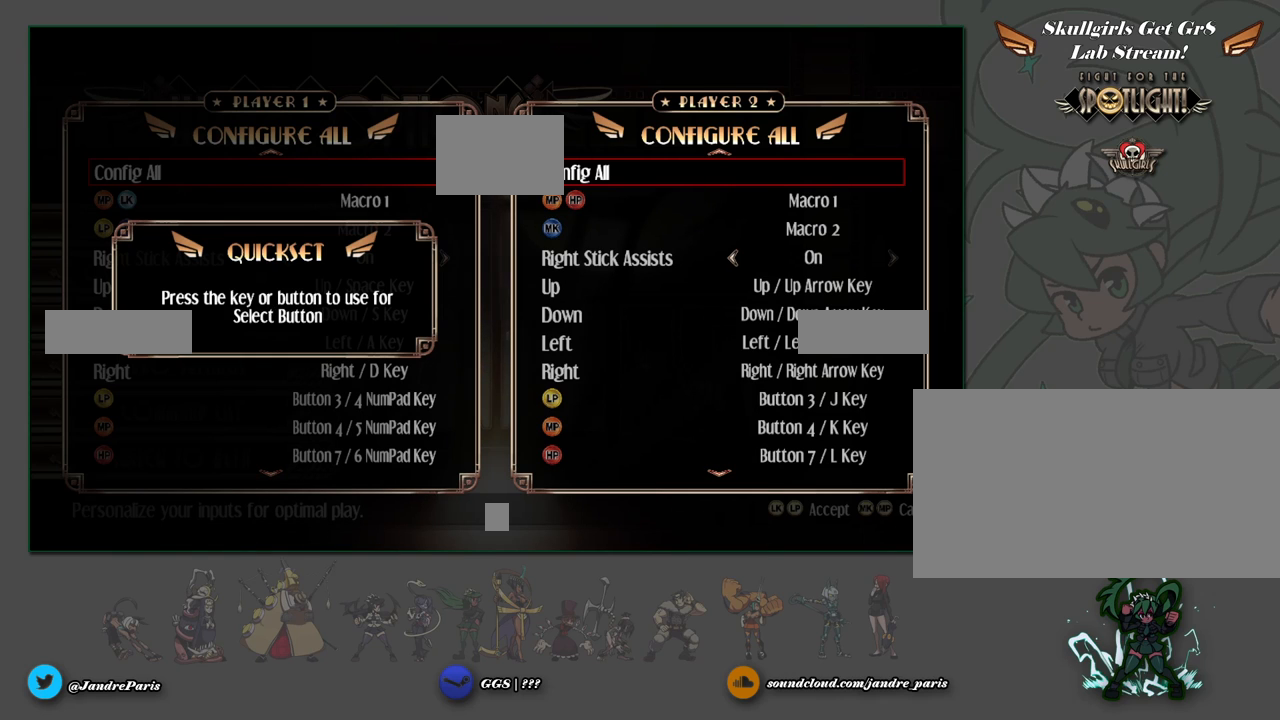
{"buttons": [], "events": []}
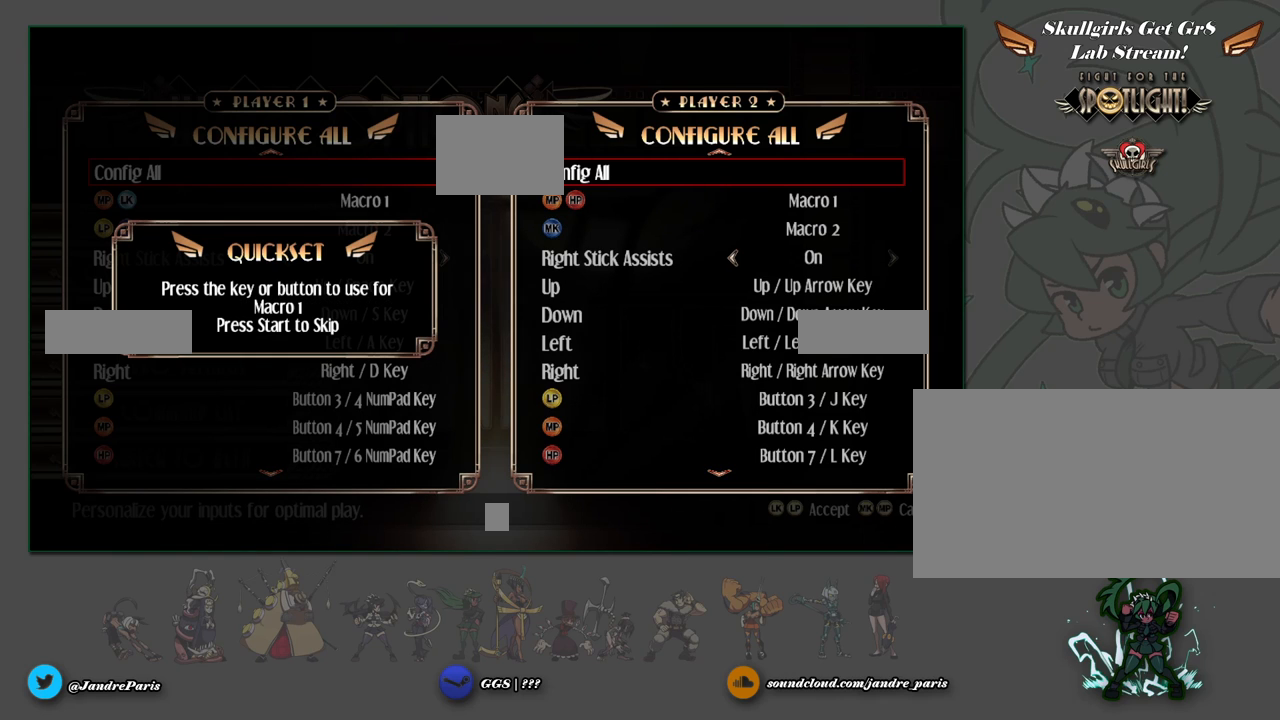
{"buttons": [], "events": []}
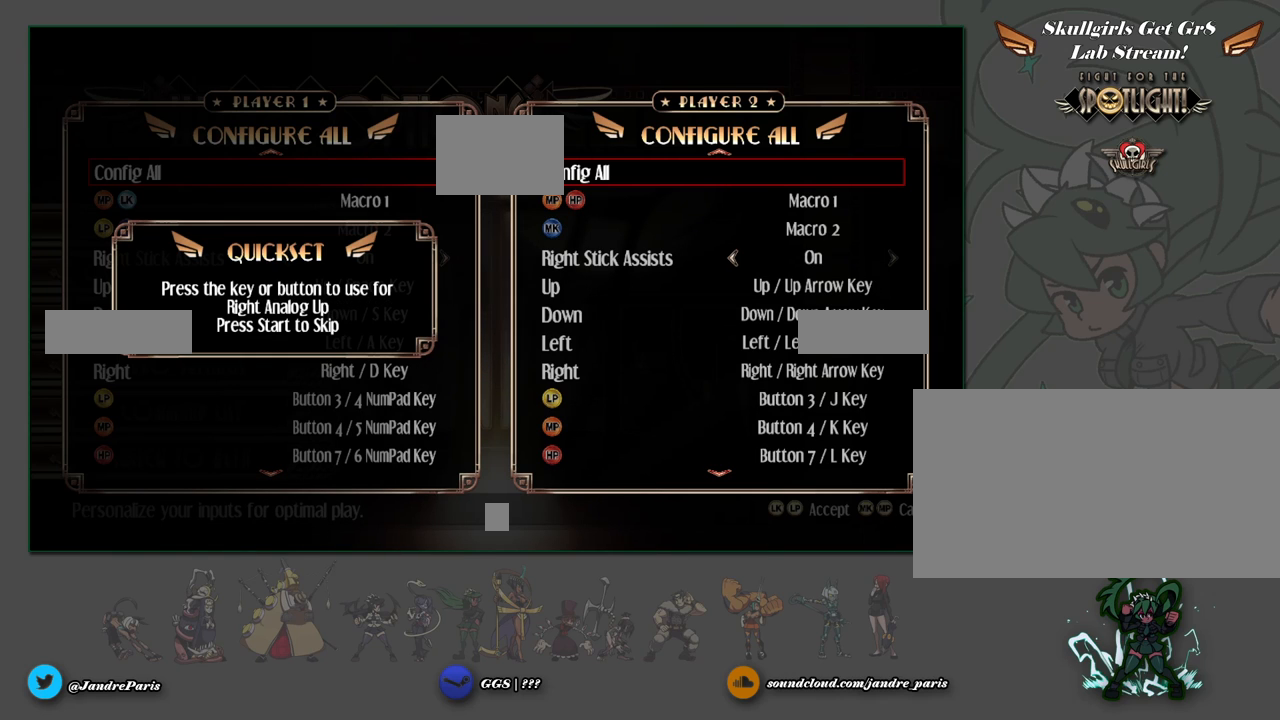
{"buttons": [], "events": []}
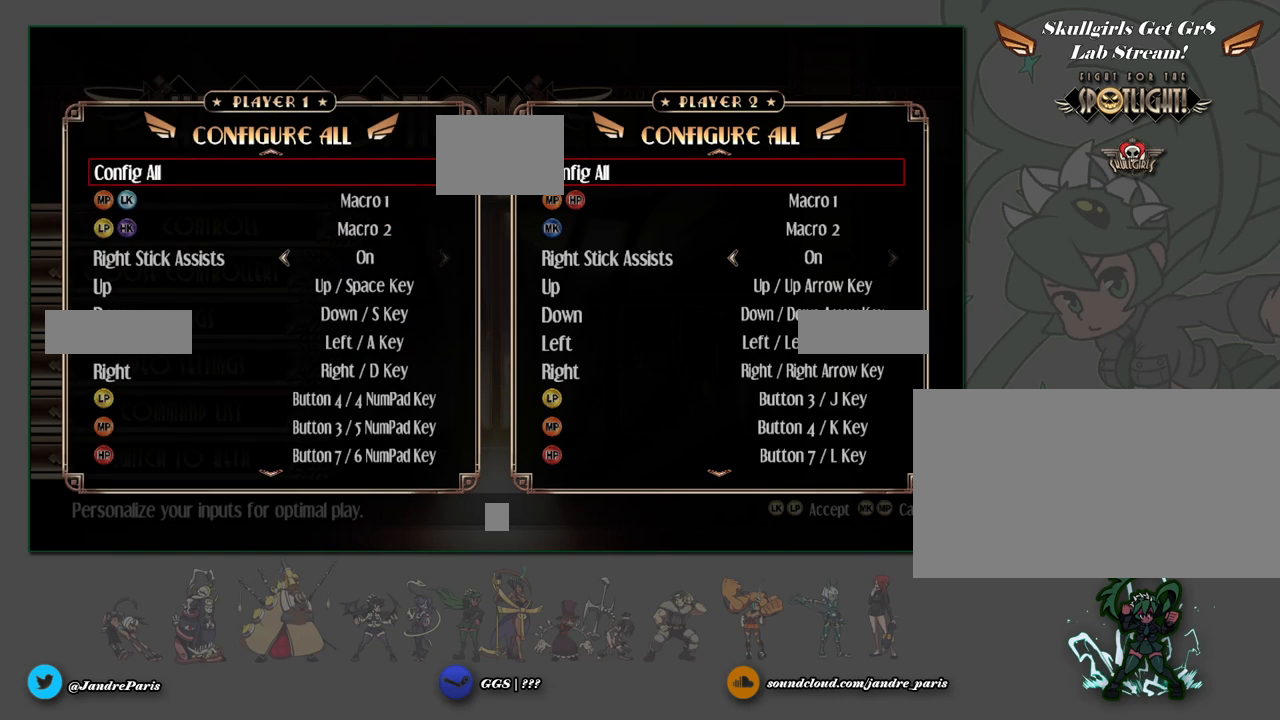
{"buttons": [], "events": []}
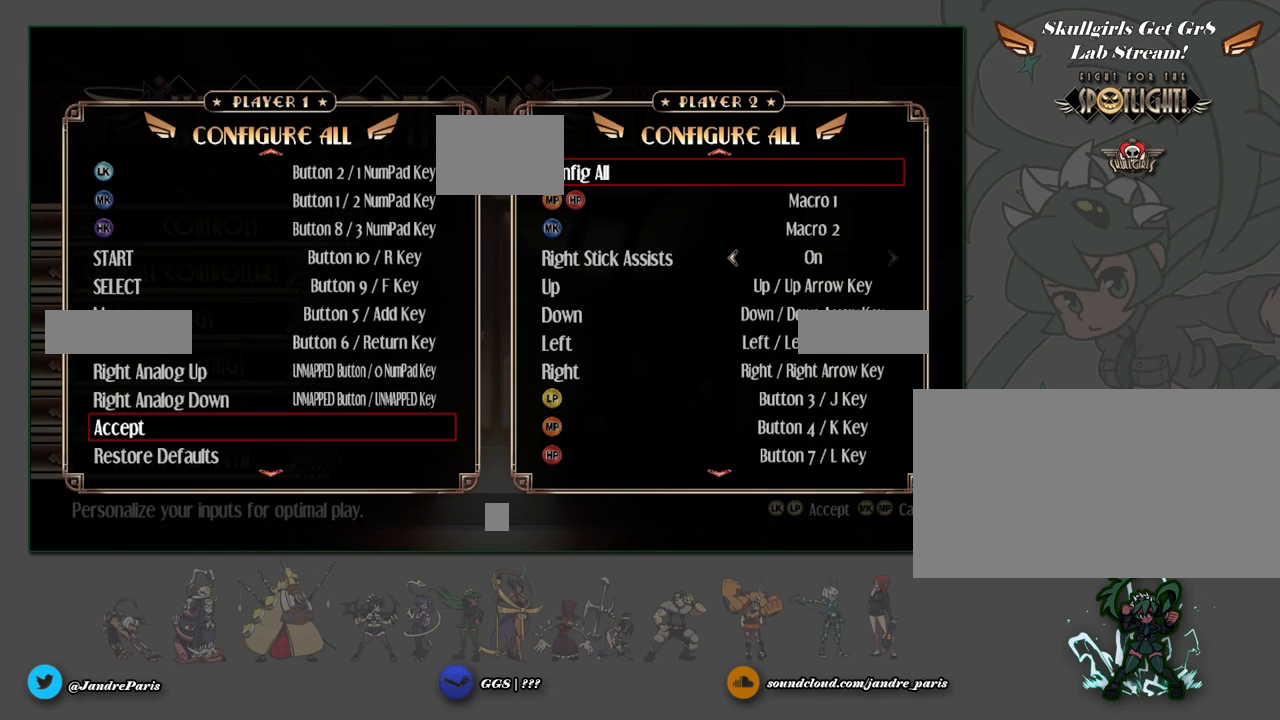
{"buttons": [], "events": []}
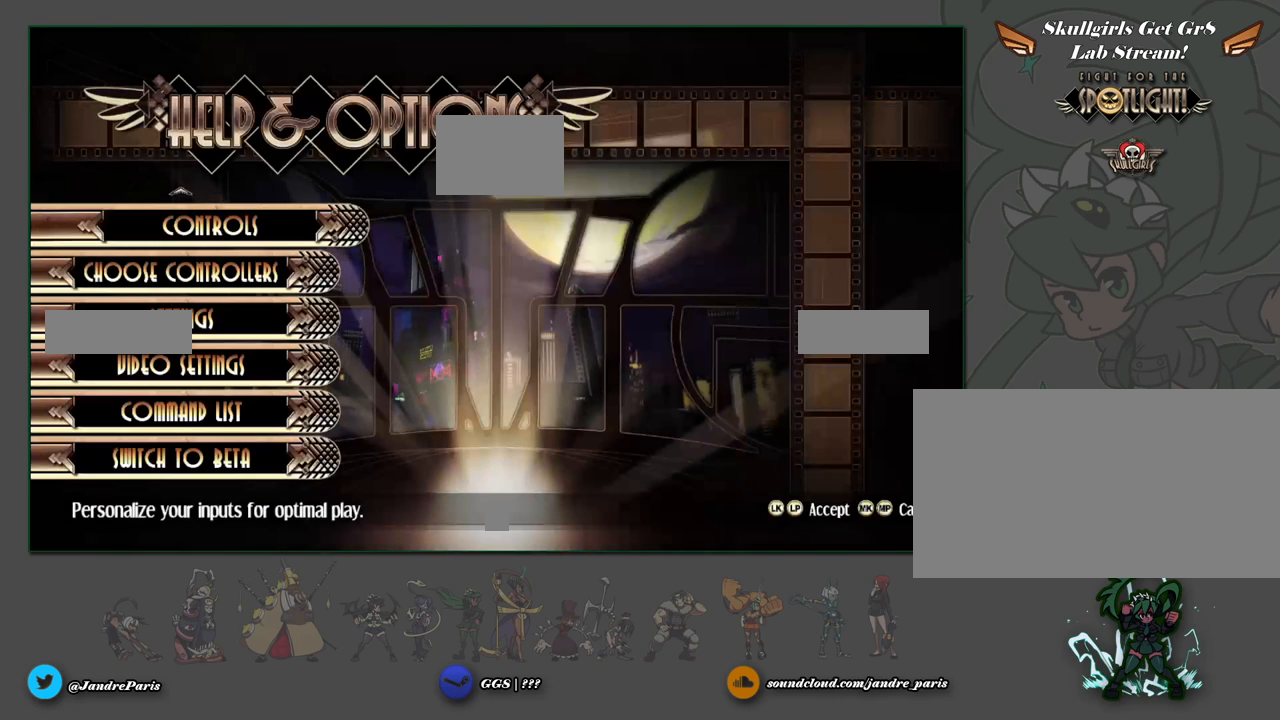
{"buttons": [], "events": [[233, "MK", "down"], [333, "MK", "up"]]}